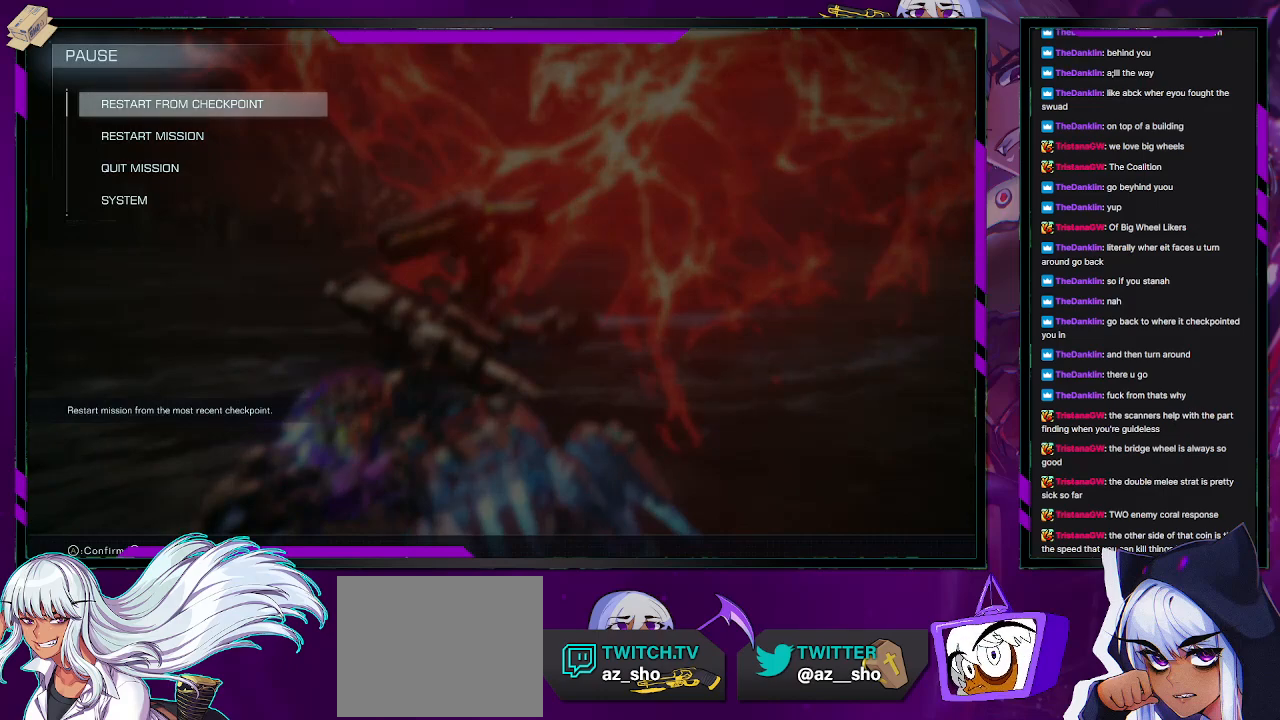
Gameplay with a controller (Xbox layout); each line is a JSON object with the inputs held at the frame after it (dt_ms = milliseconds from this image to that frame). "events" lists button and stick changes between this image and that frame as [ms after this image, input, new state], when the widget could be followed in between.
{"dt_ms": 500, "buttons": [], "left_stick": "center", "right_stick": "center", "events": []}
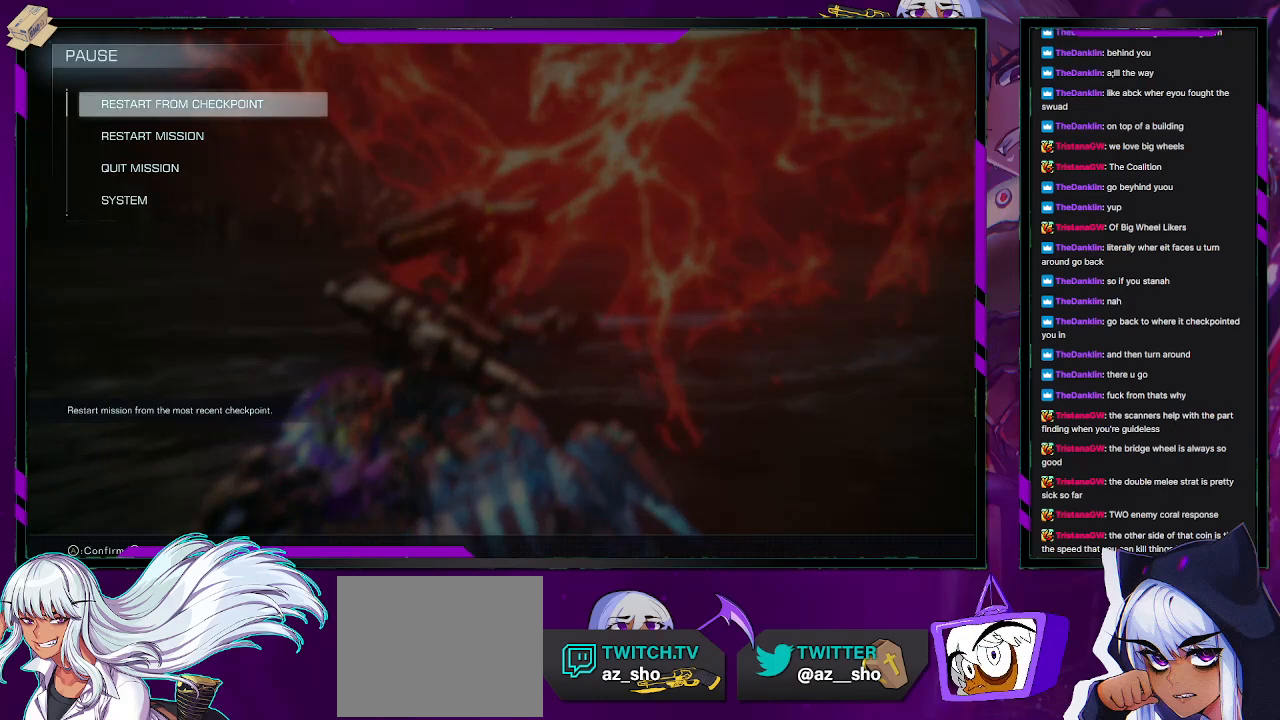
{"dt_ms": 500, "buttons": [], "left_stick": "center", "right_stick": "center", "events": []}
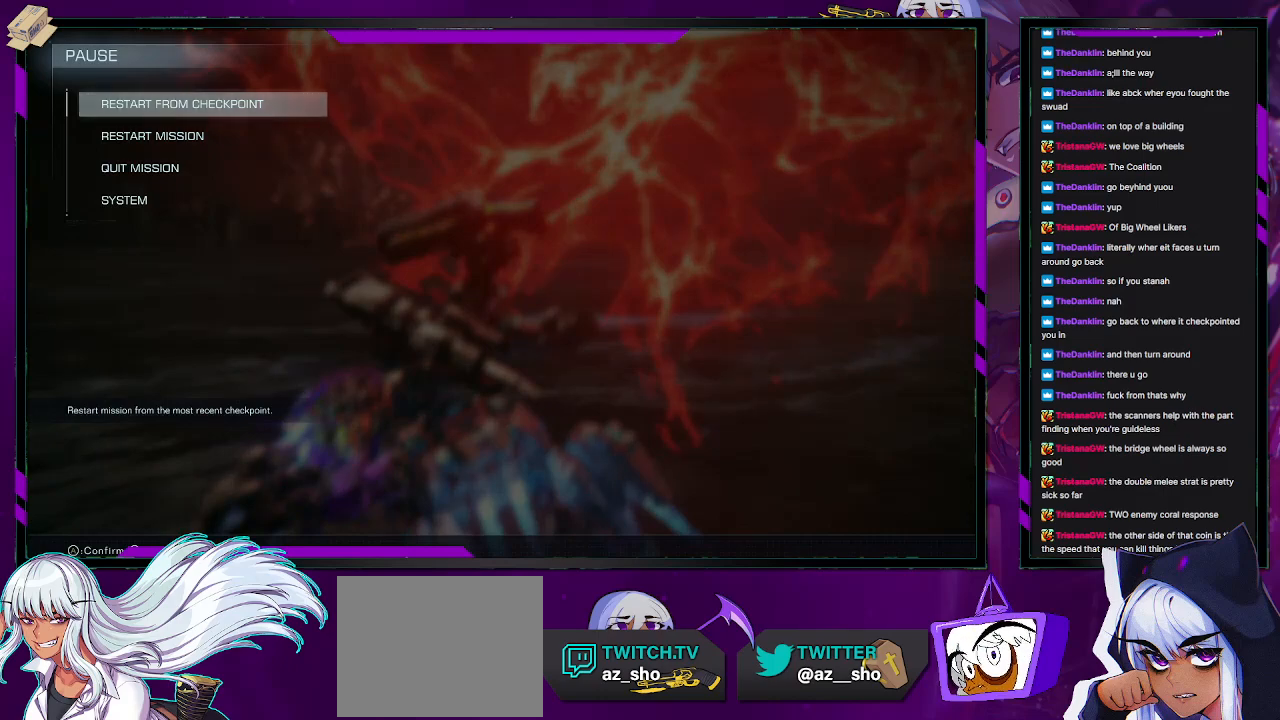
{"dt_ms": 500, "buttons": [], "left_stick": "center", "right_stick": "center", "events": []}
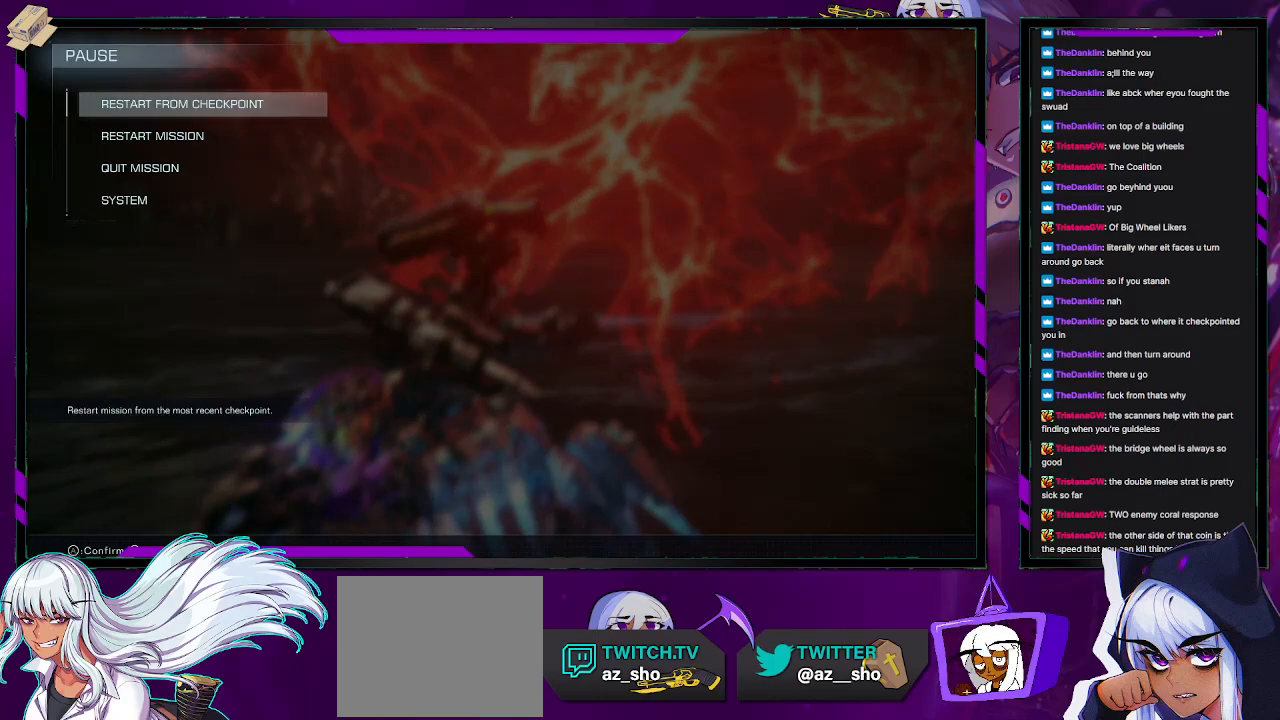
{"dt_ms": 500, "buttons": [], "left_stick": "center", "right_stick": "center", "events": []}
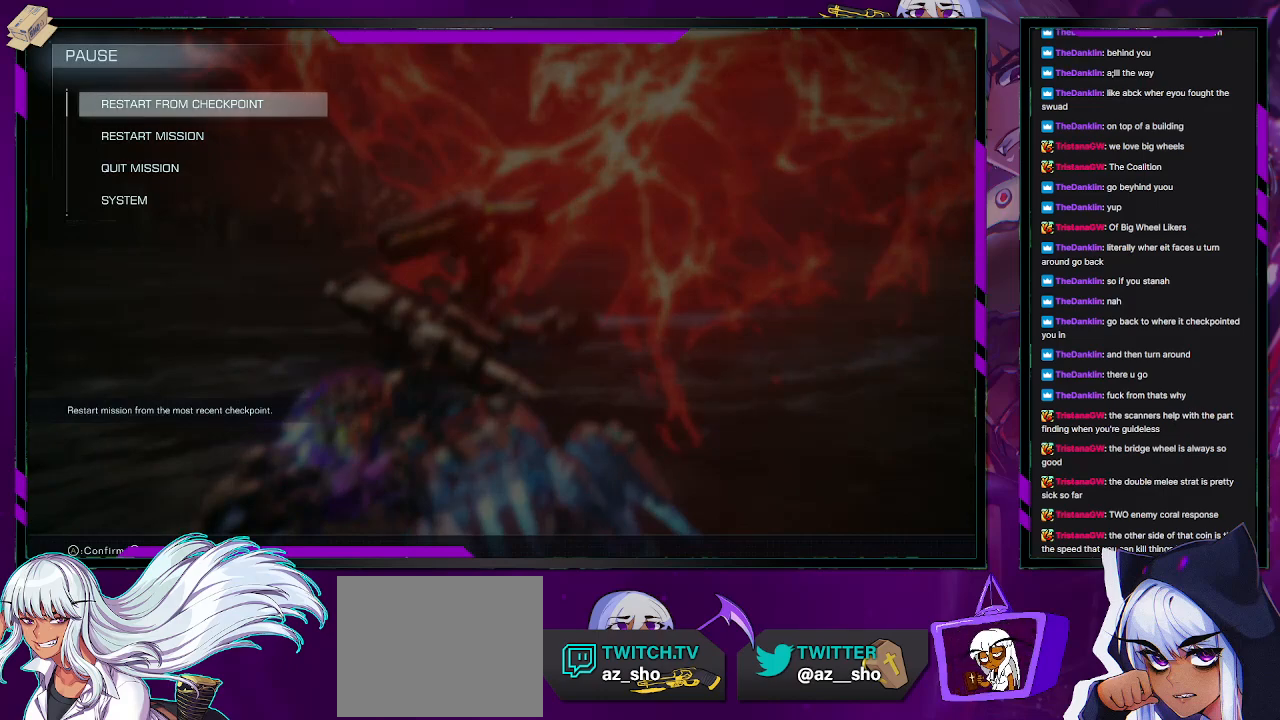
{"dt_ms": 500, "buttons": [], "left_stick": "left", "right_stick": "center", "events": [[133, "A", "down"], [283, "A", "up"], [417, "left_stick", "left"]]}
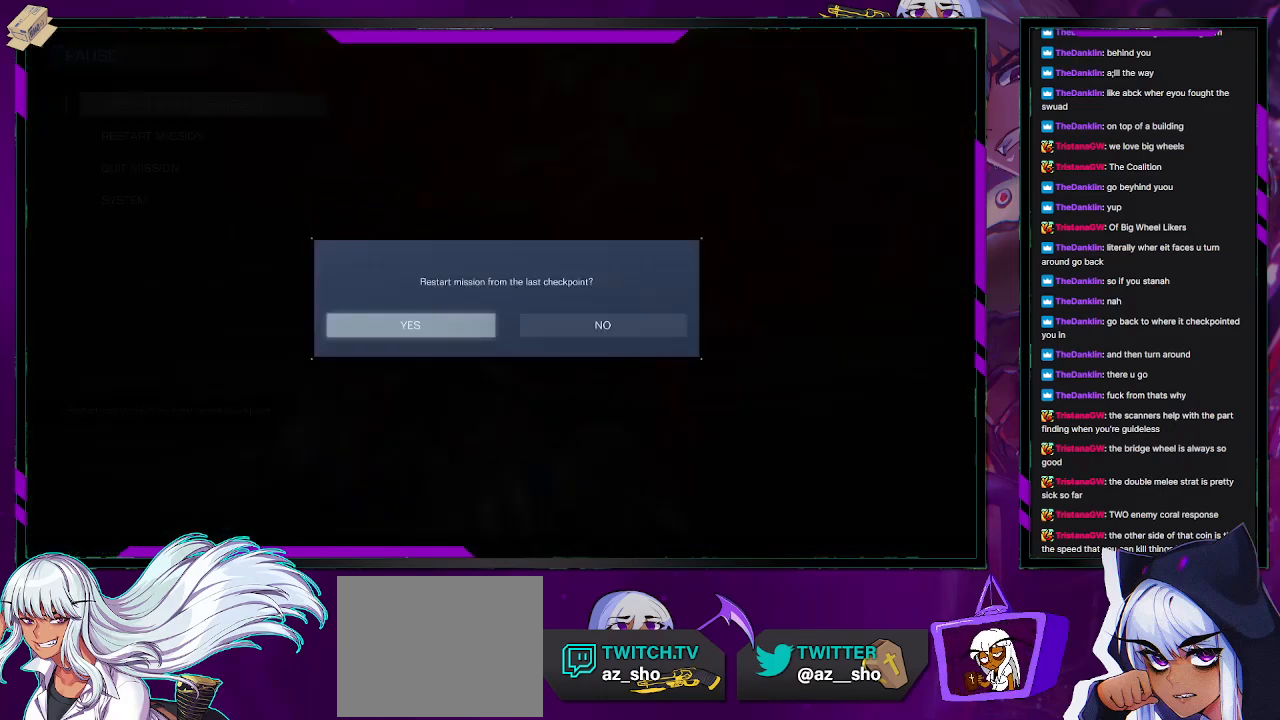
{"dt_ms": 500, "buttons": [], "left_stick": "center", "right_stick": "center", "events": [[50, "left_stick", "center"], [117, "A", "down"], [200, "A", "up"]]}
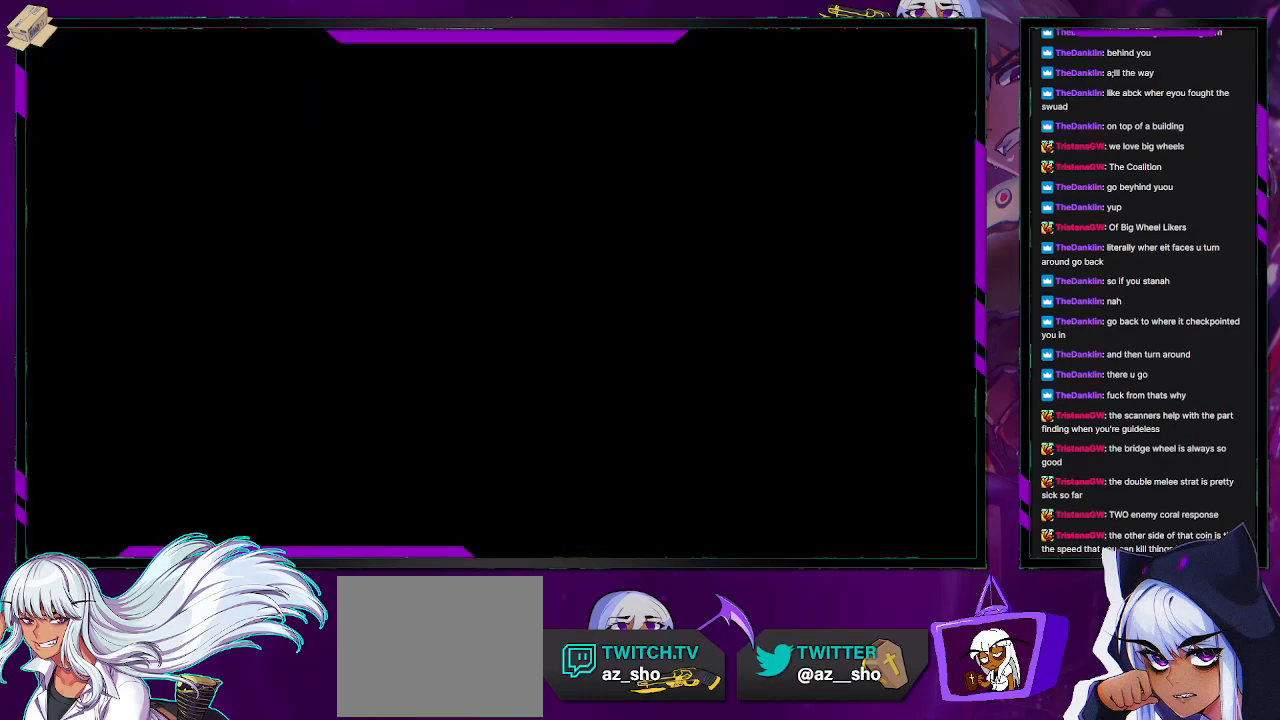
{"dt_ms": 500, "buttons": [], "left_stick": "center", "right_stick": "center", "events": []}
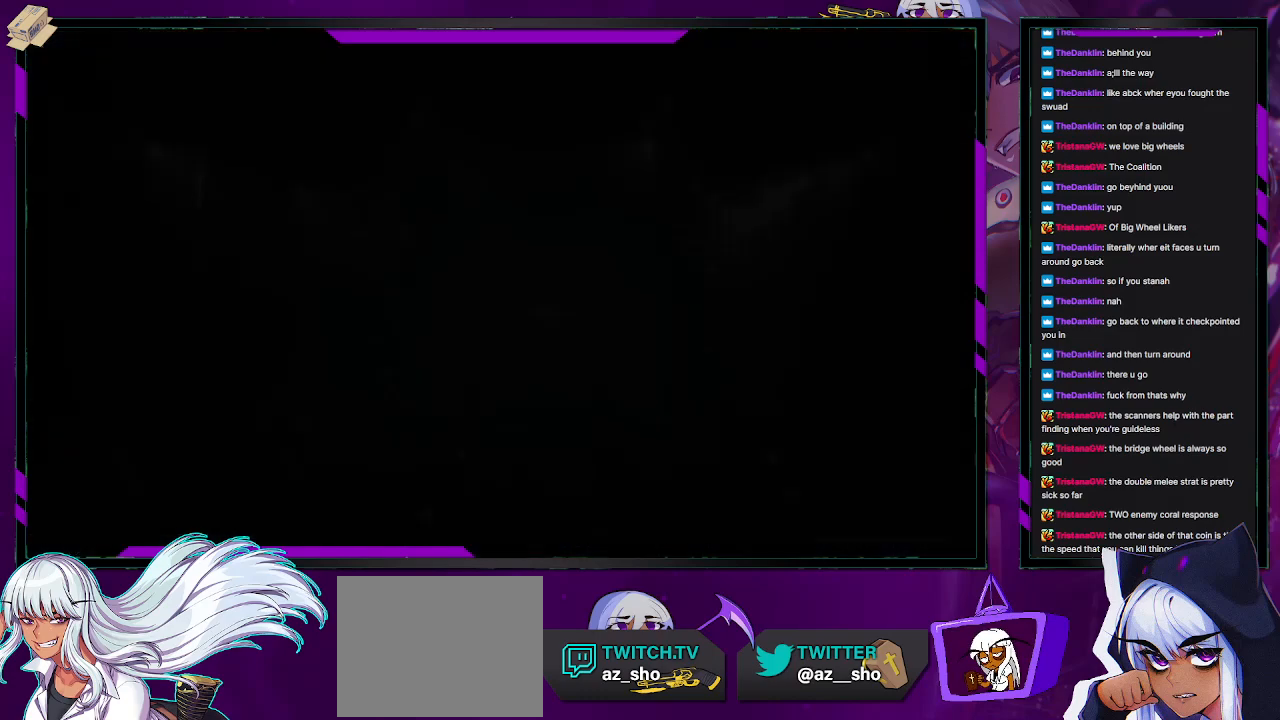
{"dt_ms": 500, "buttons": [], "left_stick": "center", "right_stick": "center", "events": []}
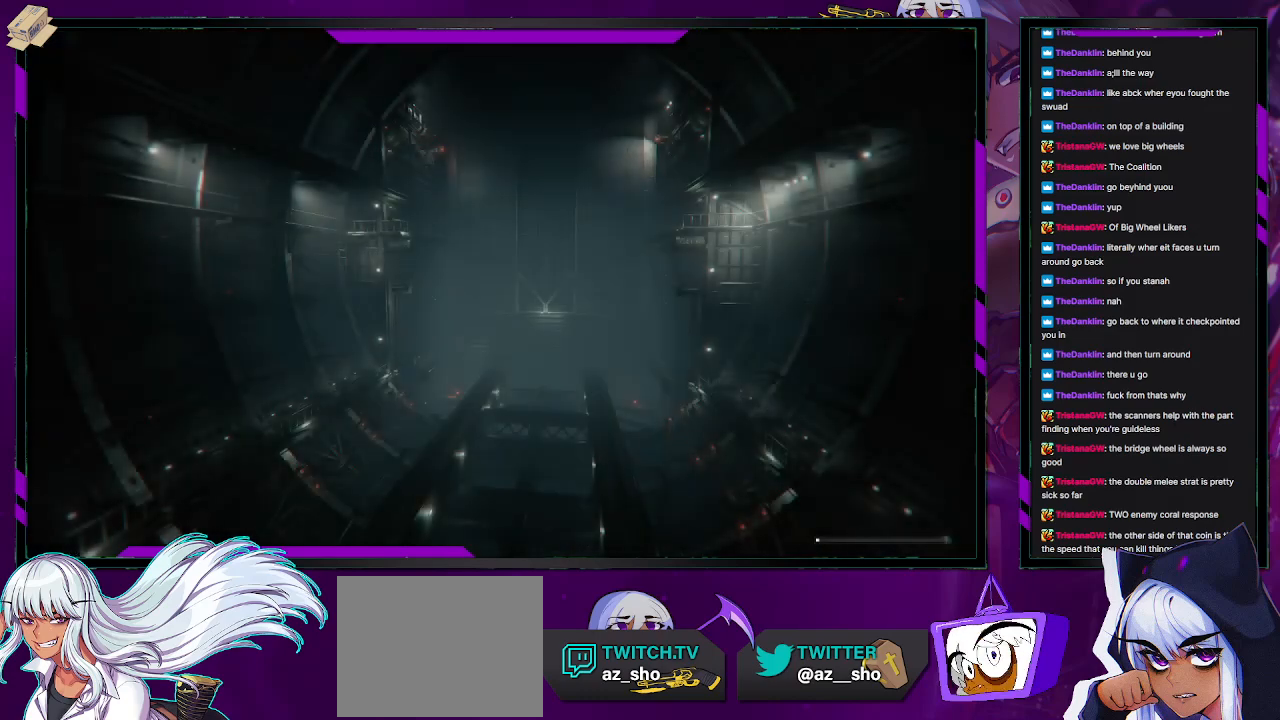
{"dt_ms": 500, "buttons": ["R2"], "left_stick": "center", "right_stick": "center", "events": [[100, "R1", "down"], [133, "R2", "down"], [500, "R1", "up"]]}
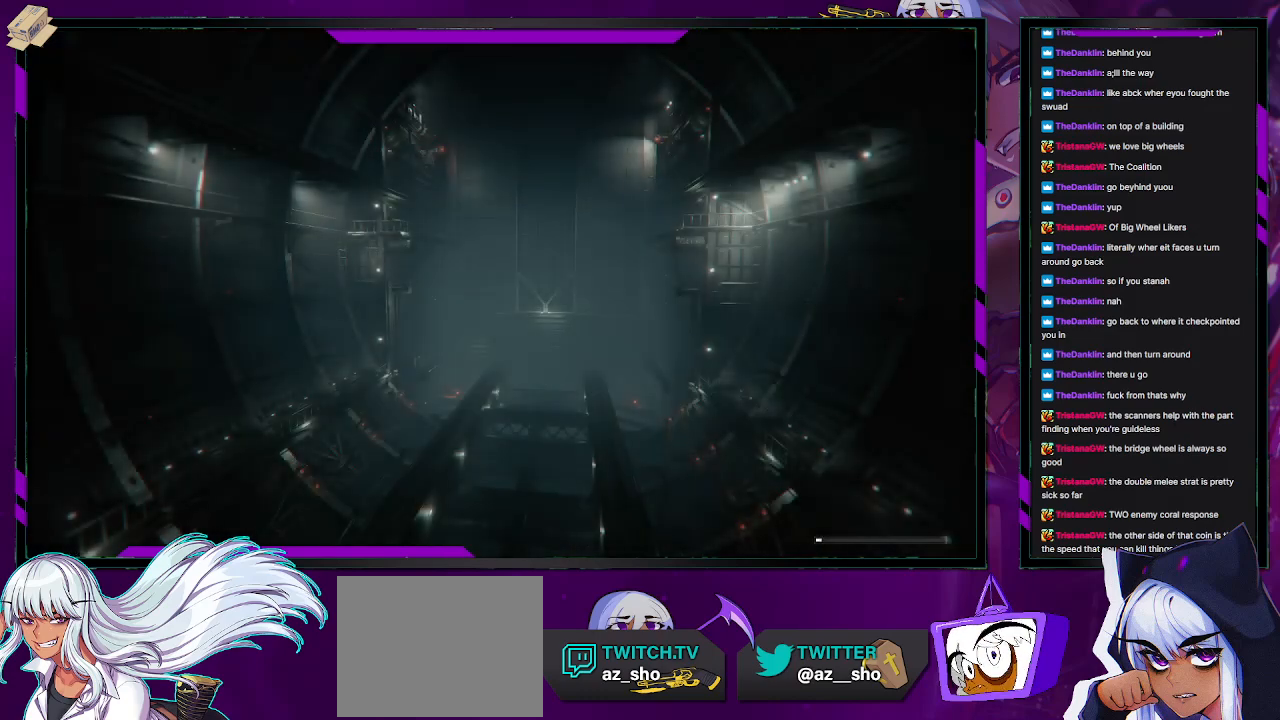
{"dt_ms": 500, "buttons": ["R2"], "left_stick": "center", "right_stick": "center", "events": []}
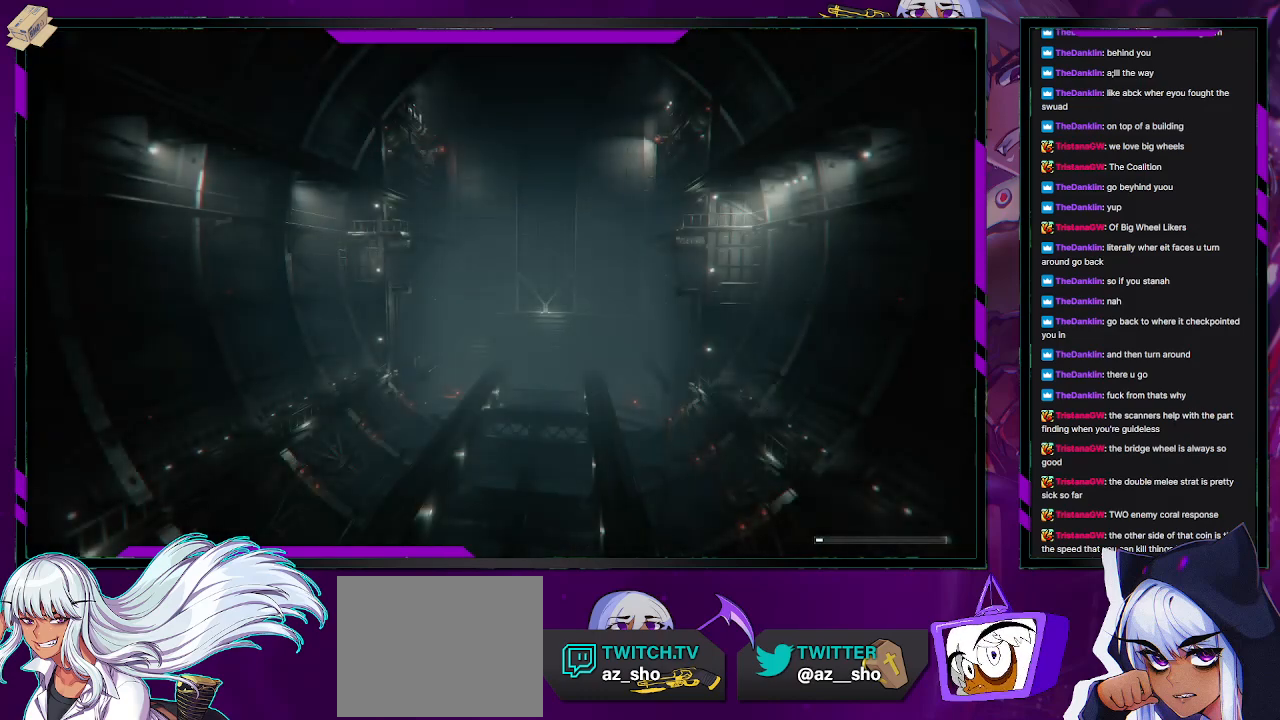
{"dt_ms": 500, "buttons": ["R2"], "left_stick": "center", "right_stick": "center", "events": []}
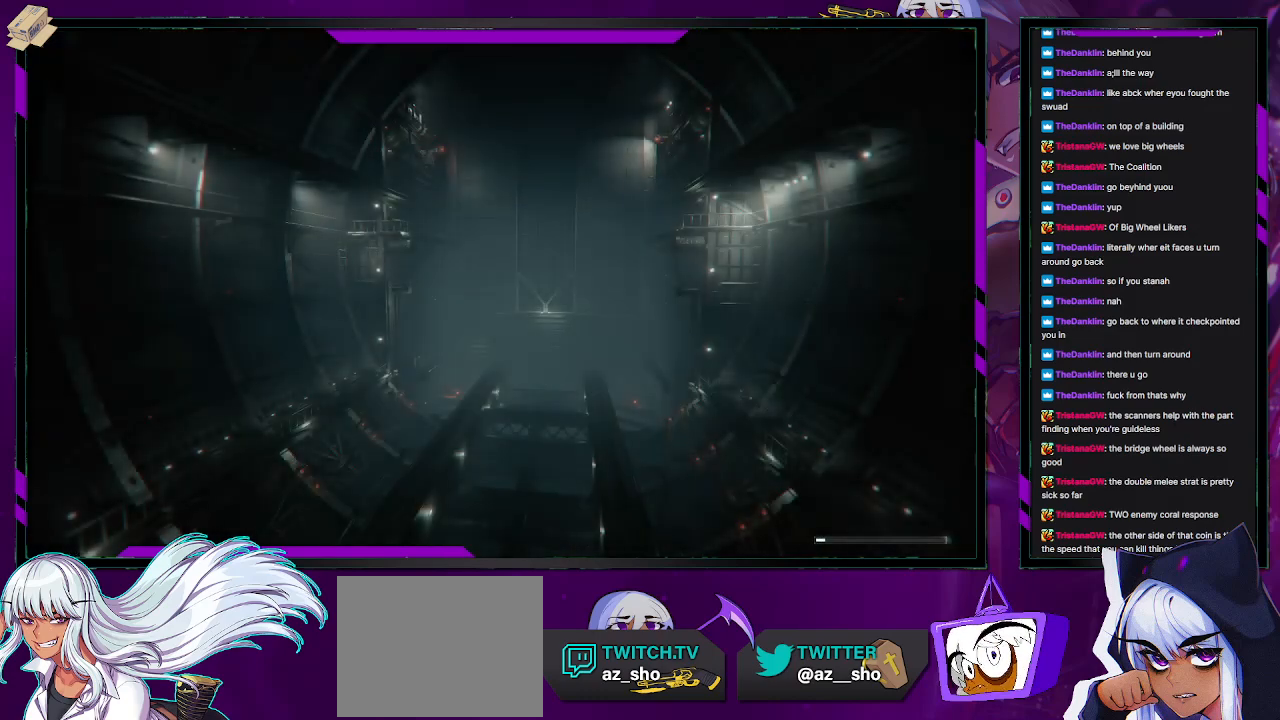
{"dt_ms": 500, "buttons": ["R2"], "left_stick": "center", "right_stick": "center", "events": []}
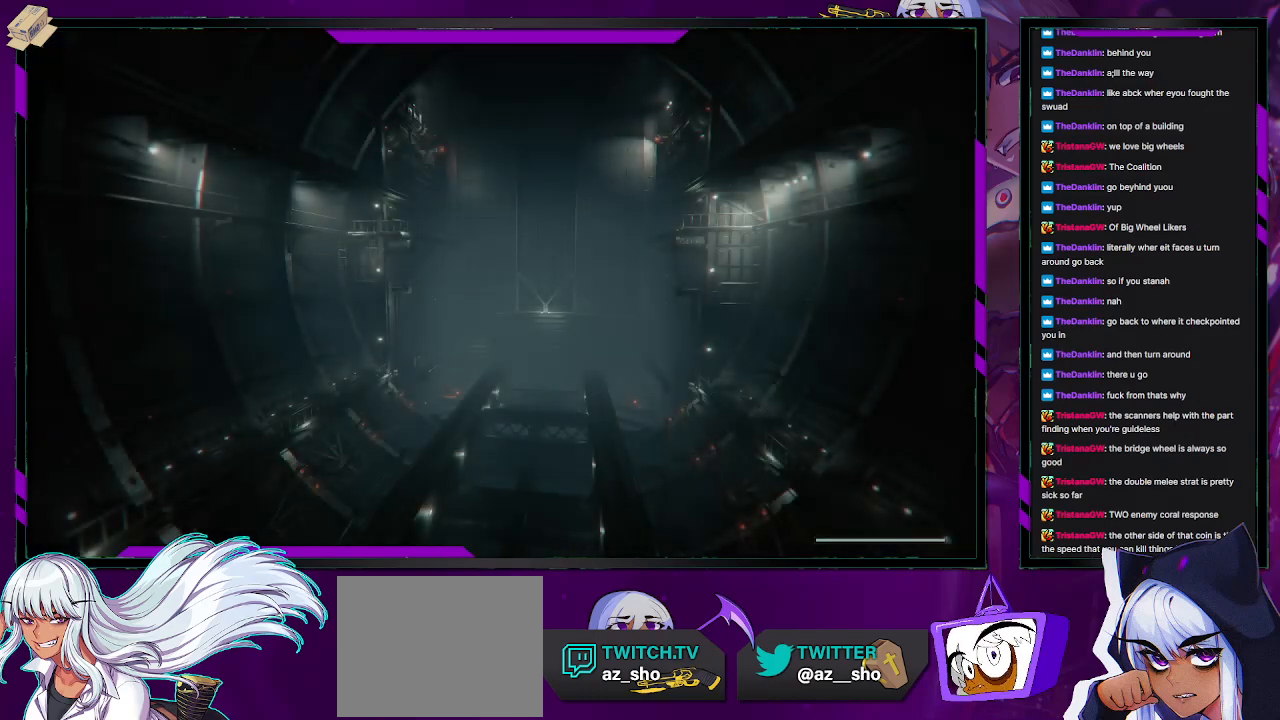
{"dt_ms": 500, "buttons": ["R2"], "left_stick": "center", "right_stick": "center", "events": []}
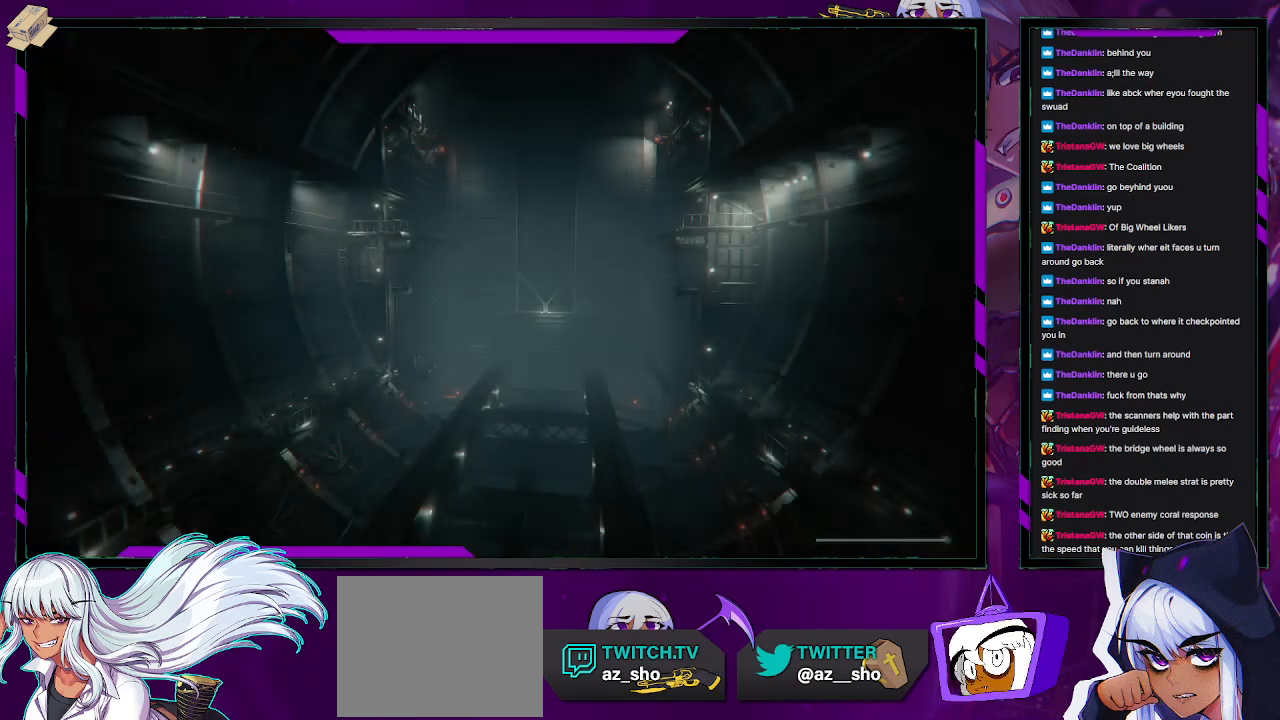
{"dt_ms": 500, "buttons": ["R2"], "left_stick": "left", "right_stick": "center", "events": [[33, "left_stick", "left"]]}
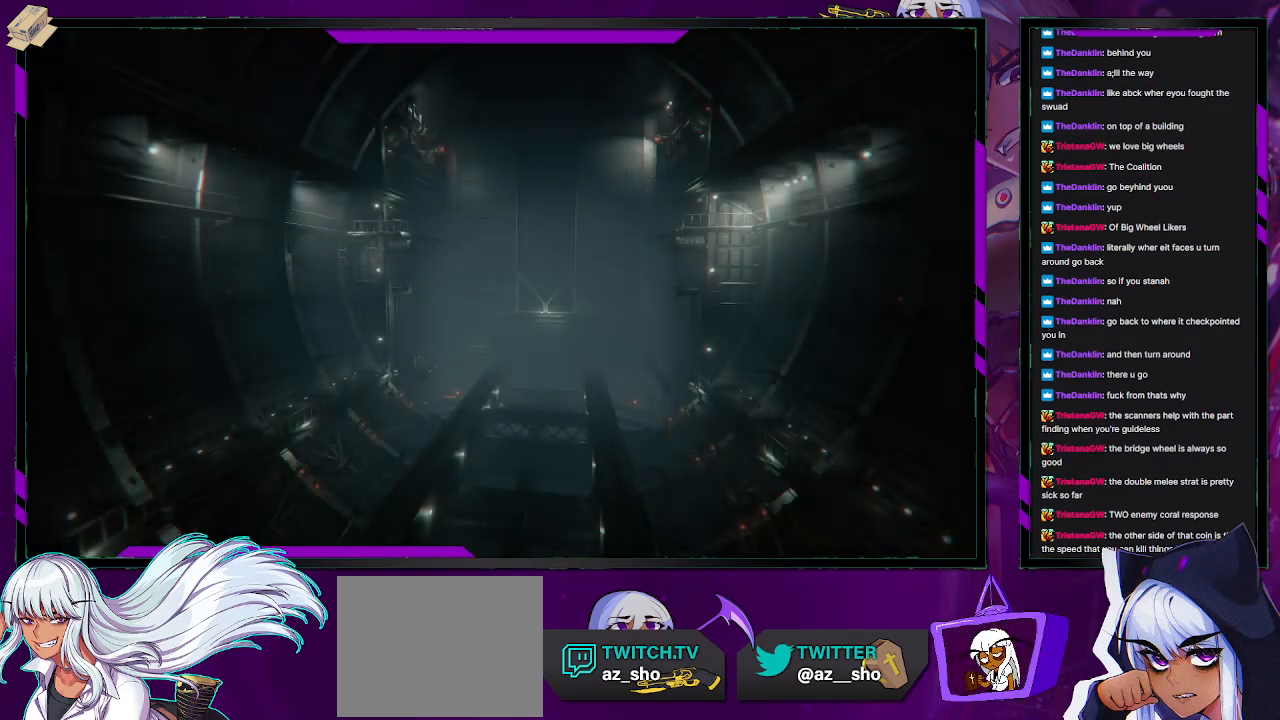
{"dt_ms": 500, "buttons": ["R2"], "left_stick": "left", "right_stick": "center", "events": []}
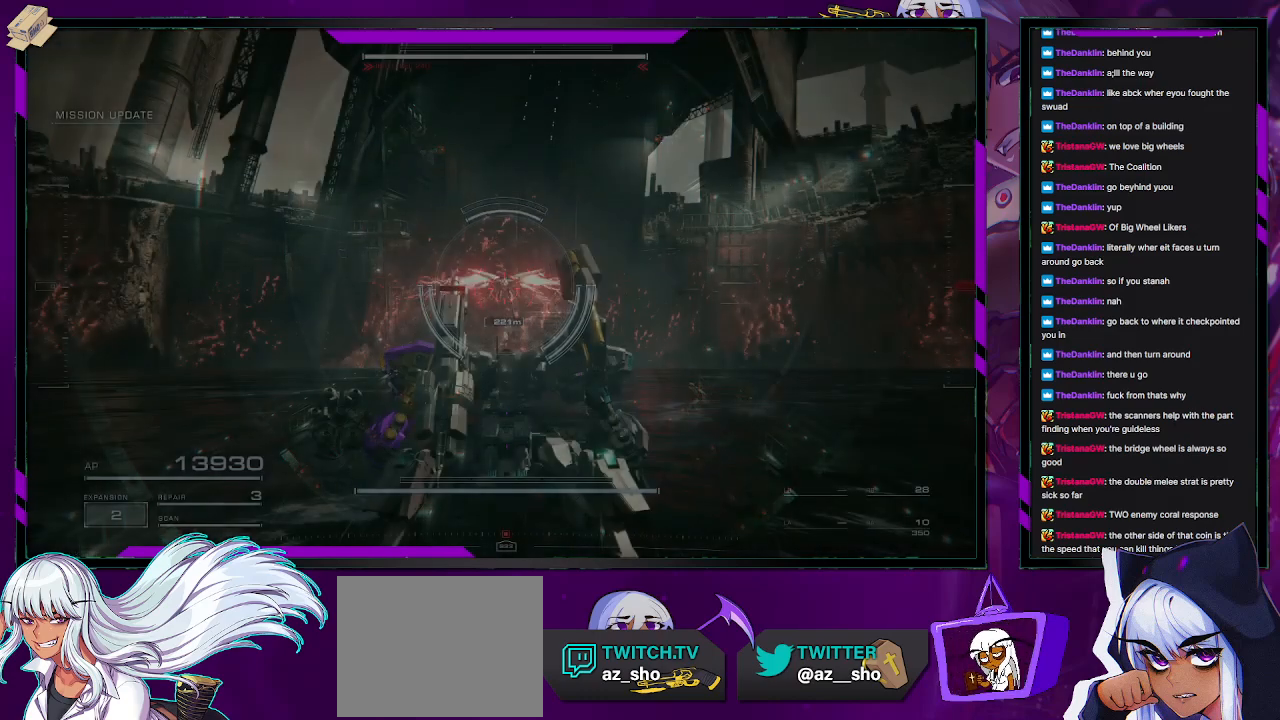
{"dt_ms": 500, "buttons": ["R2"], "left_stick": "left", "right_stick": "center", "events": []}
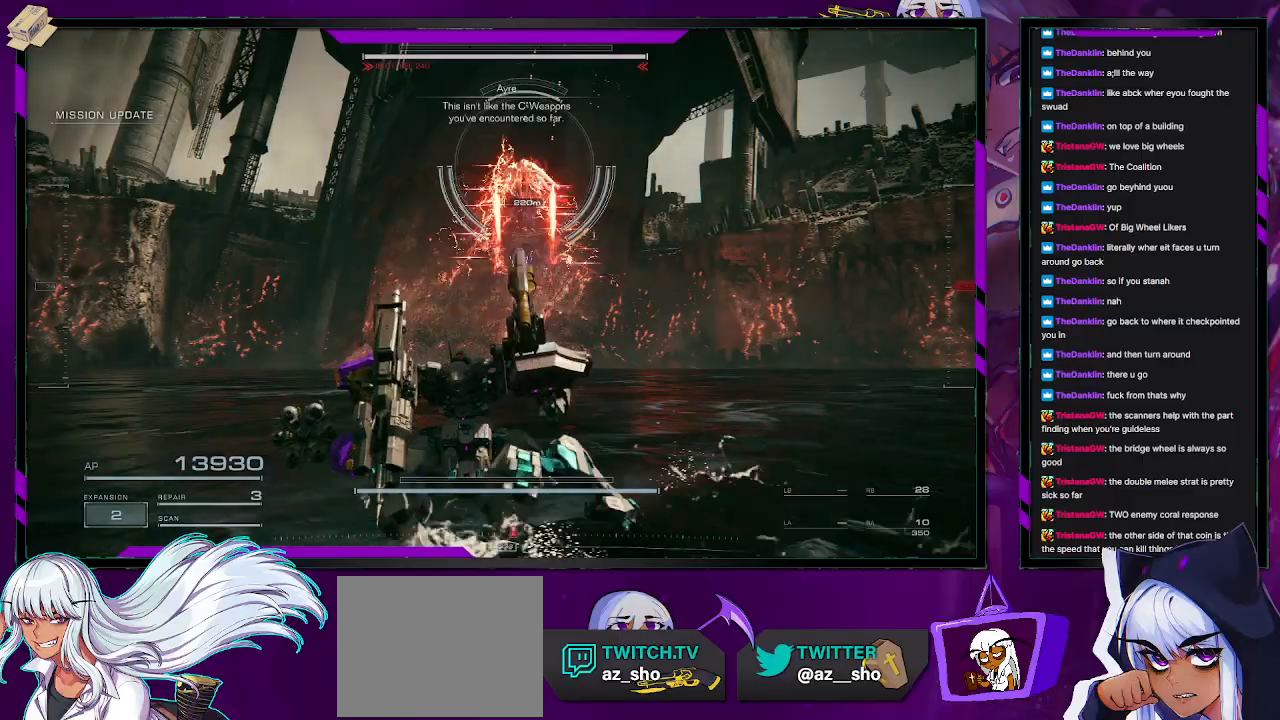
{"dt_ms": 500, "buttons": ["R2"], "left_stick": "left", "right_stick": "center", "events": []}
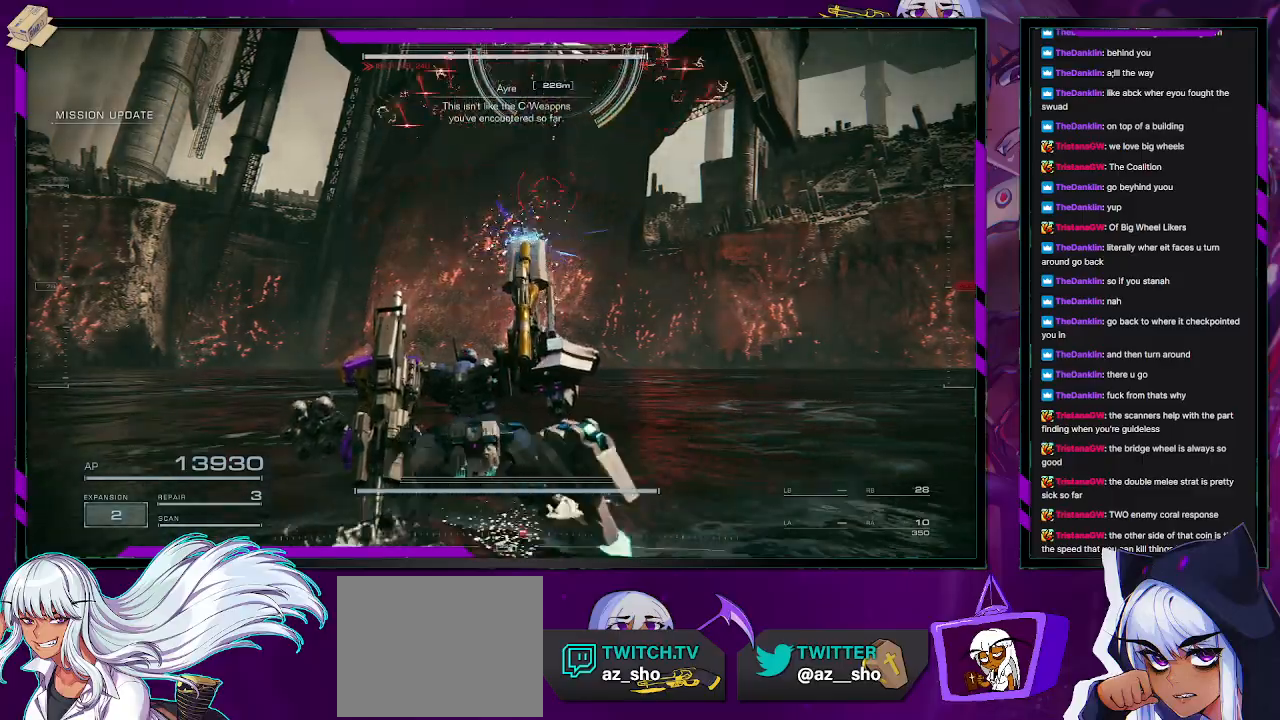
{"dt_ms": 500, "buttons": ["X", "R2"], "left_stick": "left", "right_stick": "center", "events": [[267, "X", "down"]]}
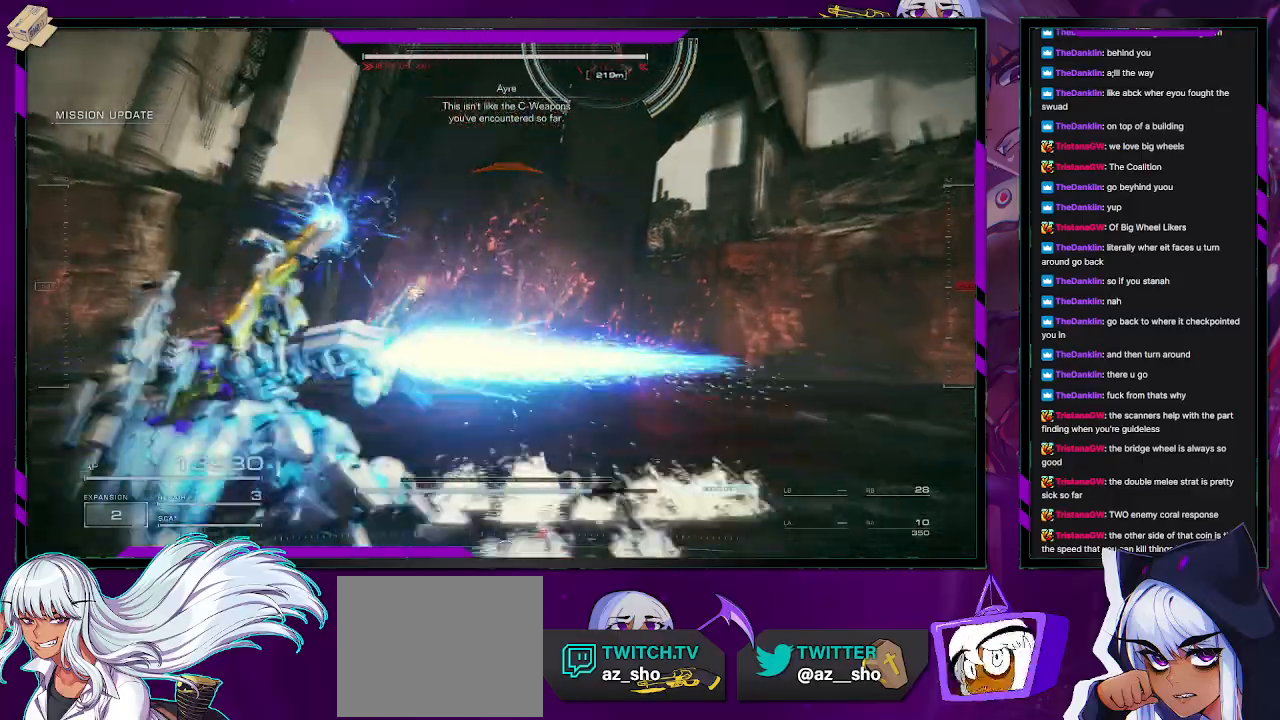
{"dt_ms": 500, "buttons": ["R2"], "left_stick": "left", "right_stick": "center", "events": [[67, "X", "up"]]}
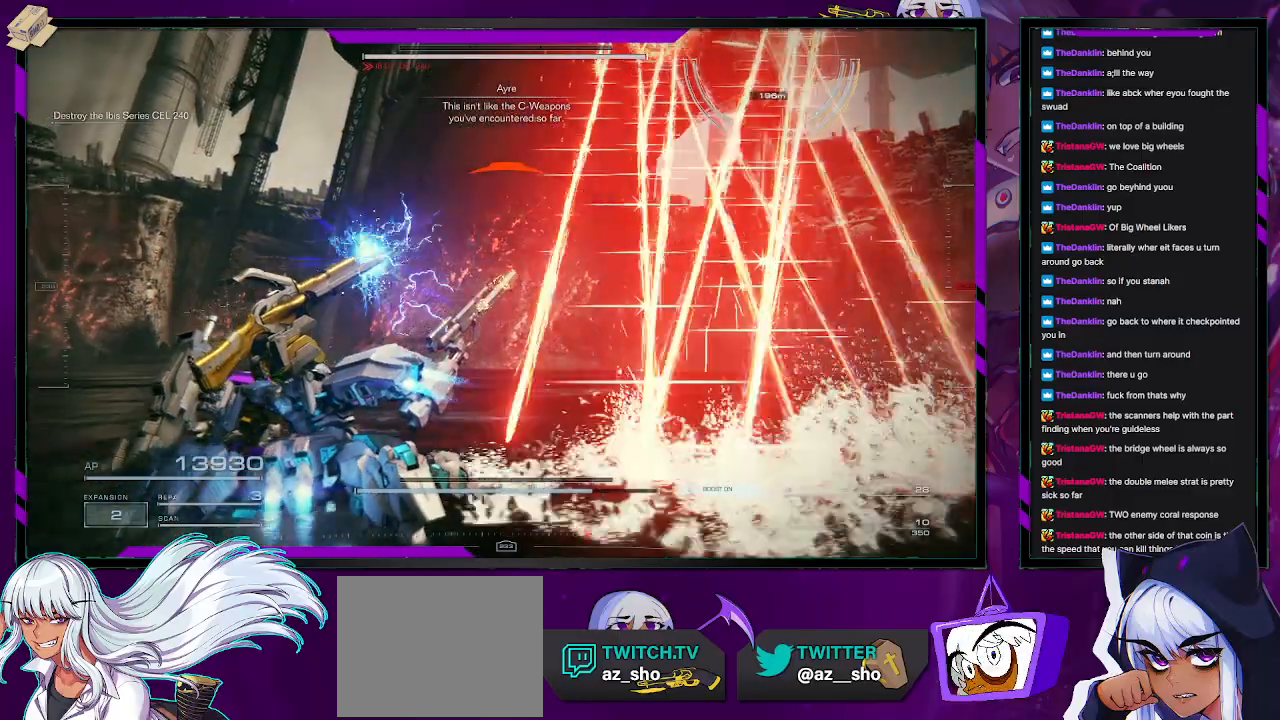
{"dt_ms": 500, "buttons": ["R2"], "left_stick": "left", "right_stick": "right", "events": [[383, "right_stick", "right"]]}
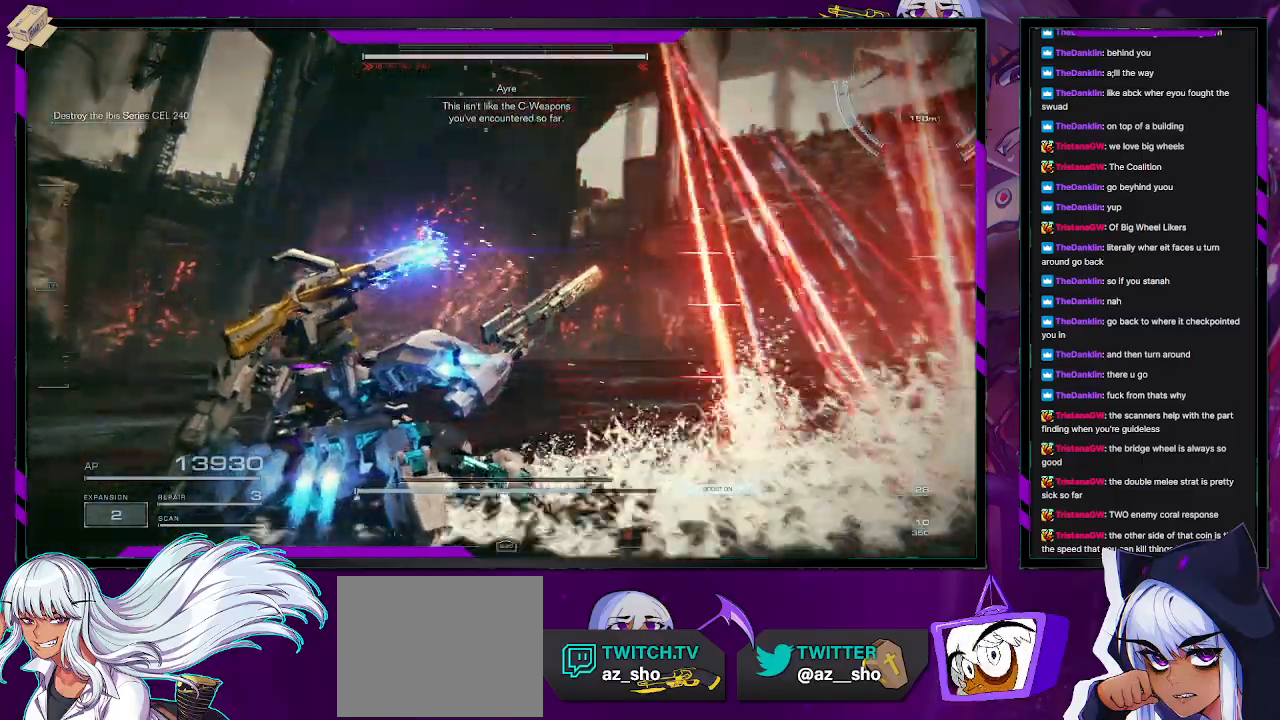
{"dt_ms": 1000, "buttons": ["R2"], "left_stick": "left", "right_stick": "center"}
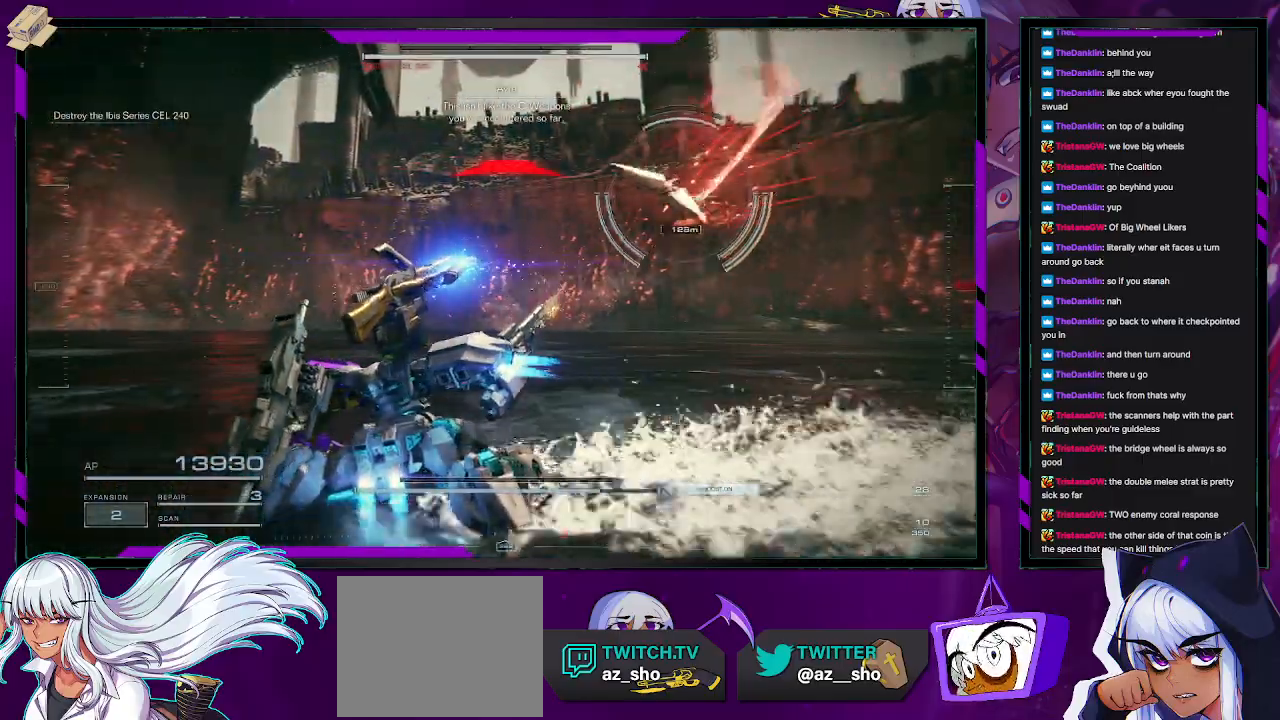
{"dt_ms": 500, "buttons": [], "left_stick": "up-left", "right_stick": "left", "events": [[33, "left_stick", "up-left"], [167, "right_stick", "left"], [400, "R2", "up"]]}
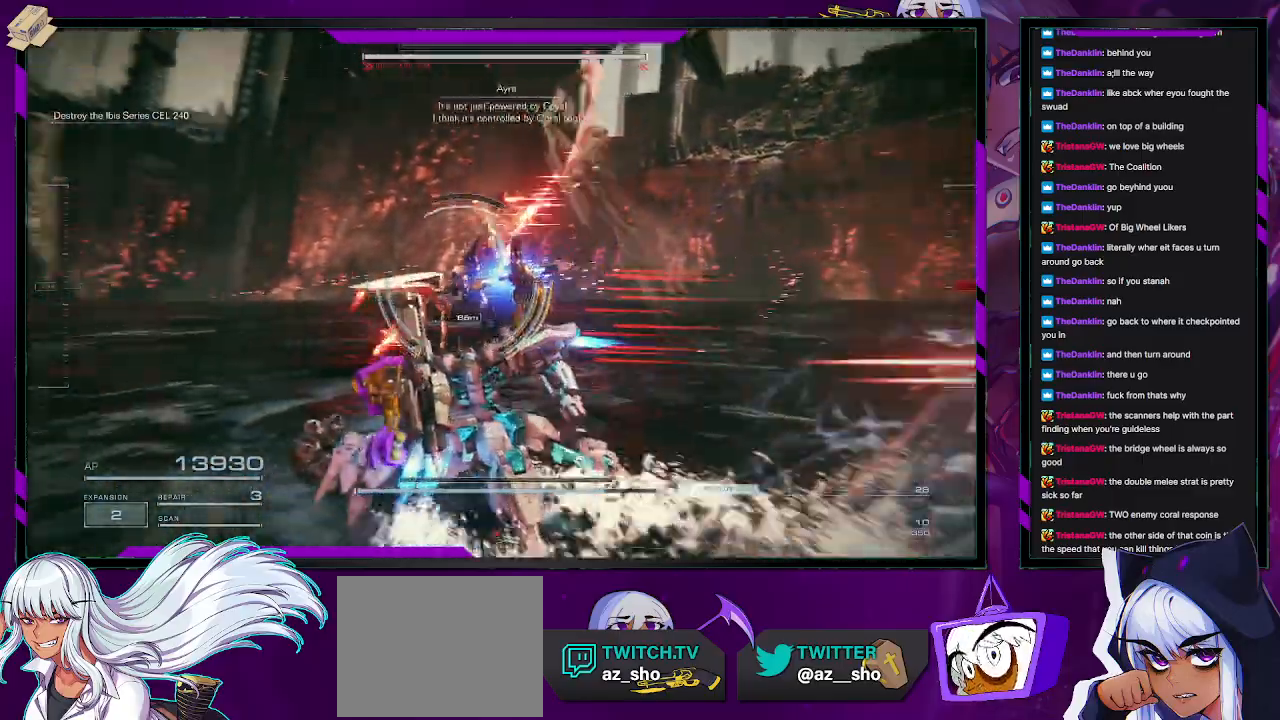
{"dt_ms": 500, "buttons": [], "left_stick": "up", "right_stick": "left", "events": [[133, "left_stick", "up"], [133, "right_stick", "center"], [433, "right_stick", "left"]]}